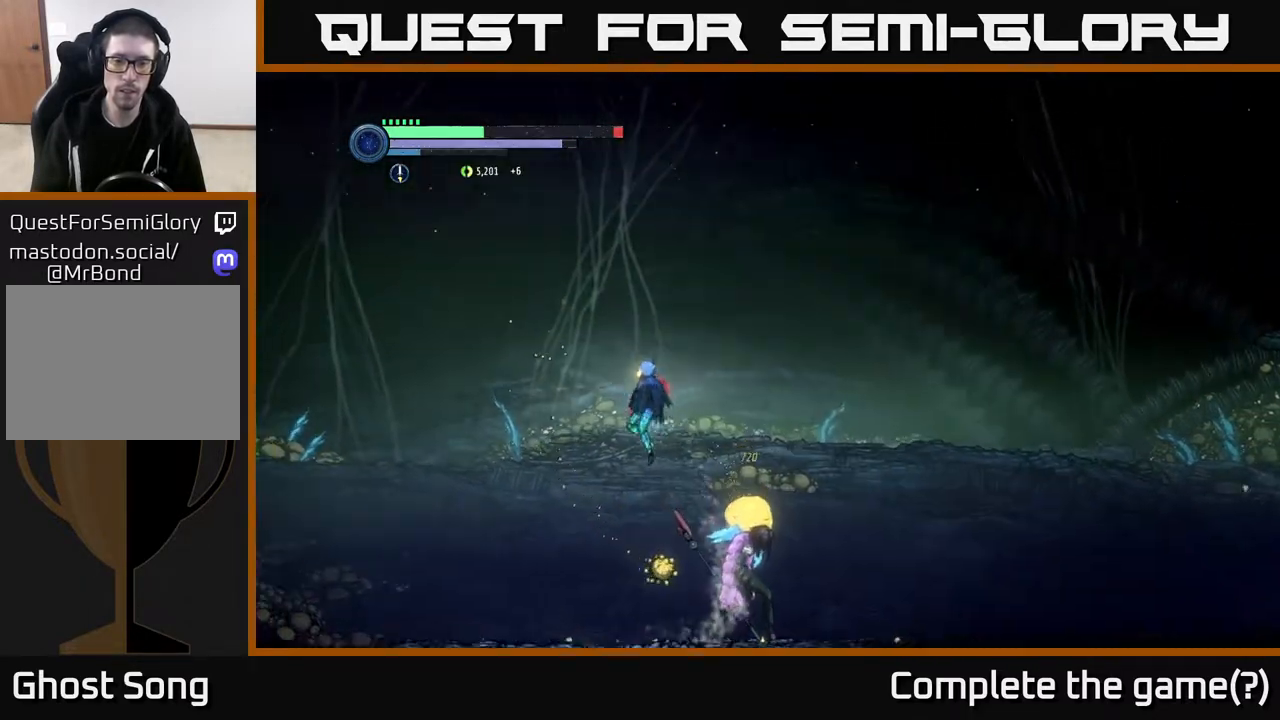
Gameplay with a controller (Xbox layout); each line is a JSON object with the inputs held at the frame after it. "events" lists button and stick changes between this image and that frame as [ms after this image, input, new state], when the widget could be followed in between.
{"buttons": ["B"], "left_stick": "center", "right_stick": "center", "events": [[250, "left_stick", "right"], [450, "B", "down"], [450, "left_stick", "center"]]}
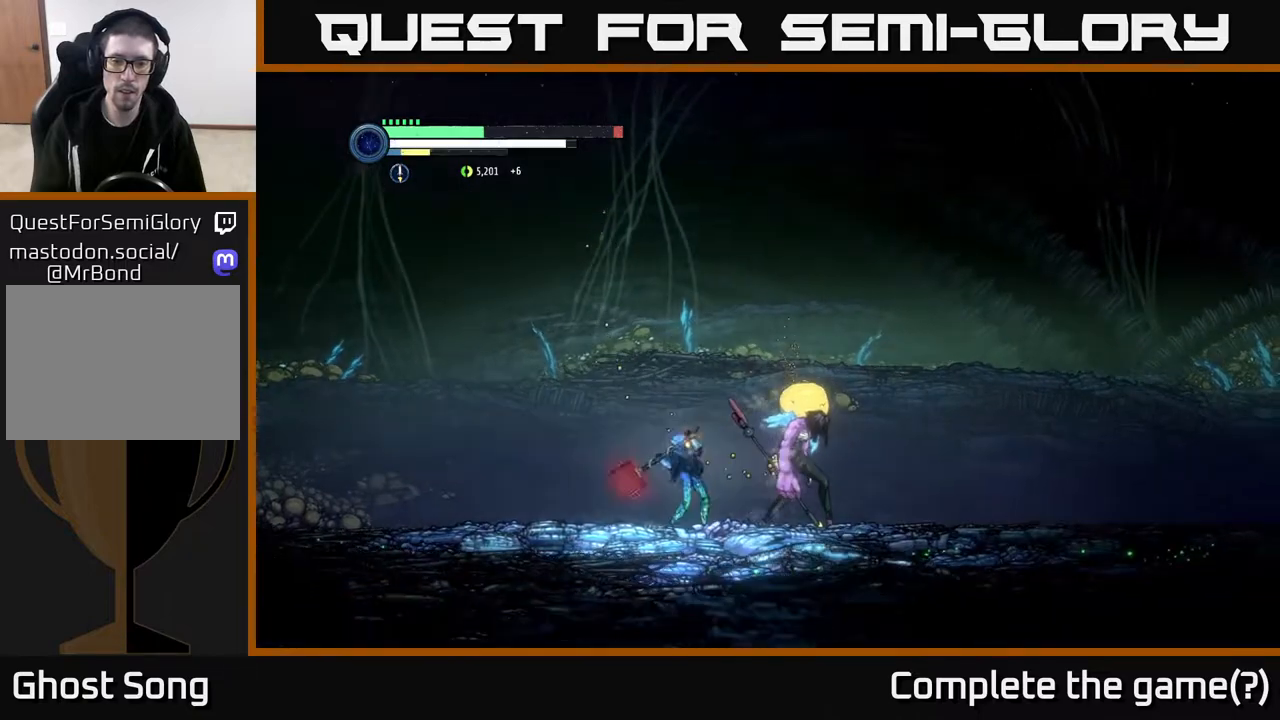
{"buttons": [], "left_stick": "center", "right_stick": "center", "events": [[33, "B", "up"], [83, "B", "down"], [167, "B", "up"]]}
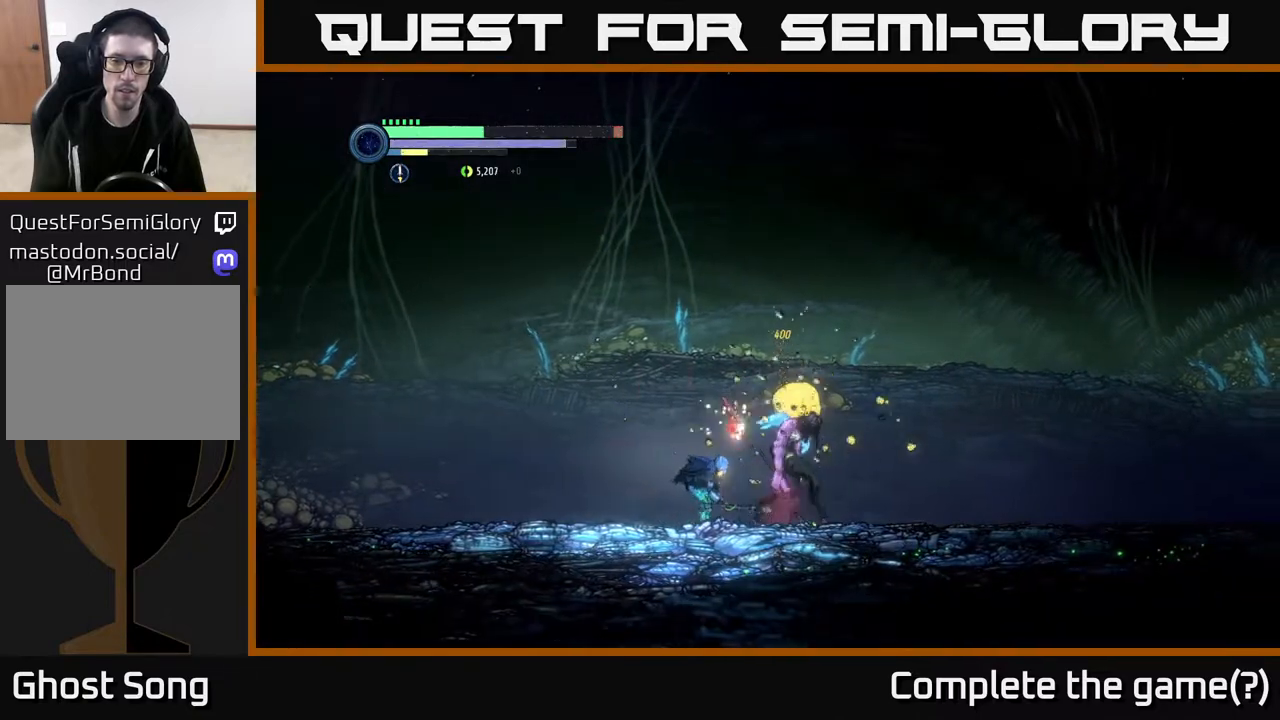
{"buttons": [], "left_stick": "left", "right_stick": "center", "events": [[150, "left_stick", "left"]]}
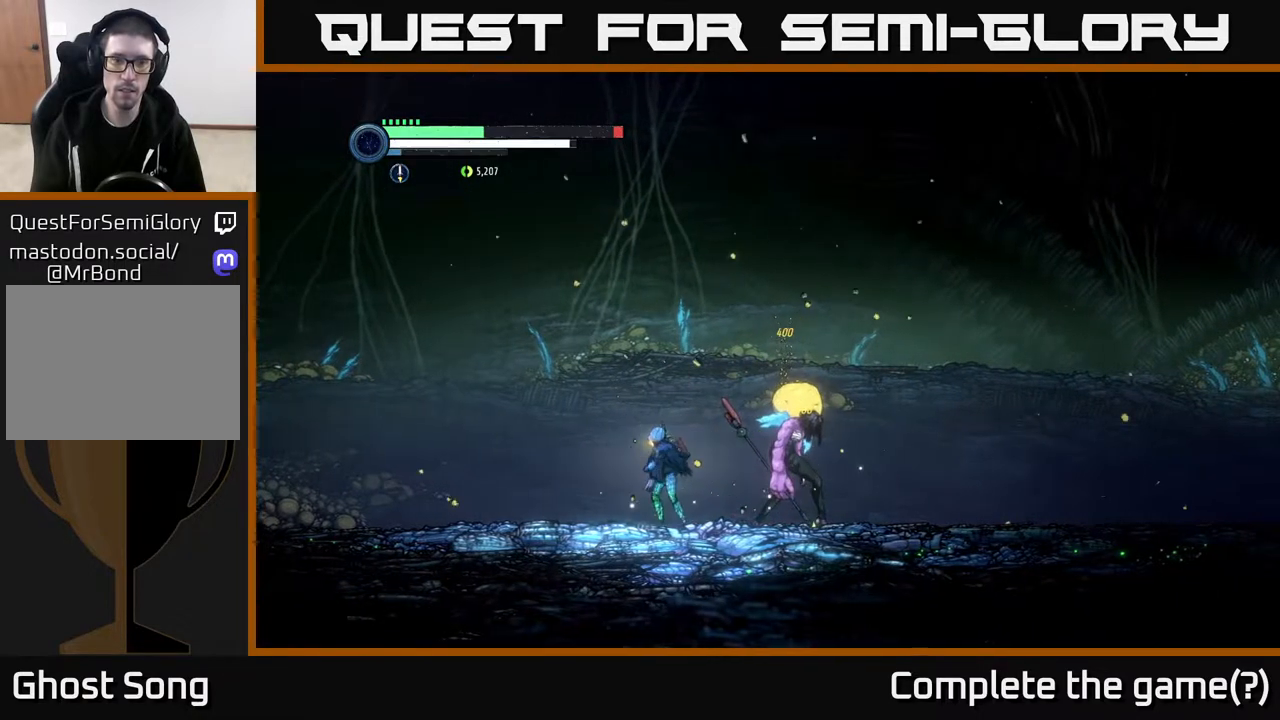
{"buttons": [], "left_stick": "right", "right_stick": "center", "events": [[283, "left_stick", "right"], [383, "B", "down"], [500, "B", "up"]]}
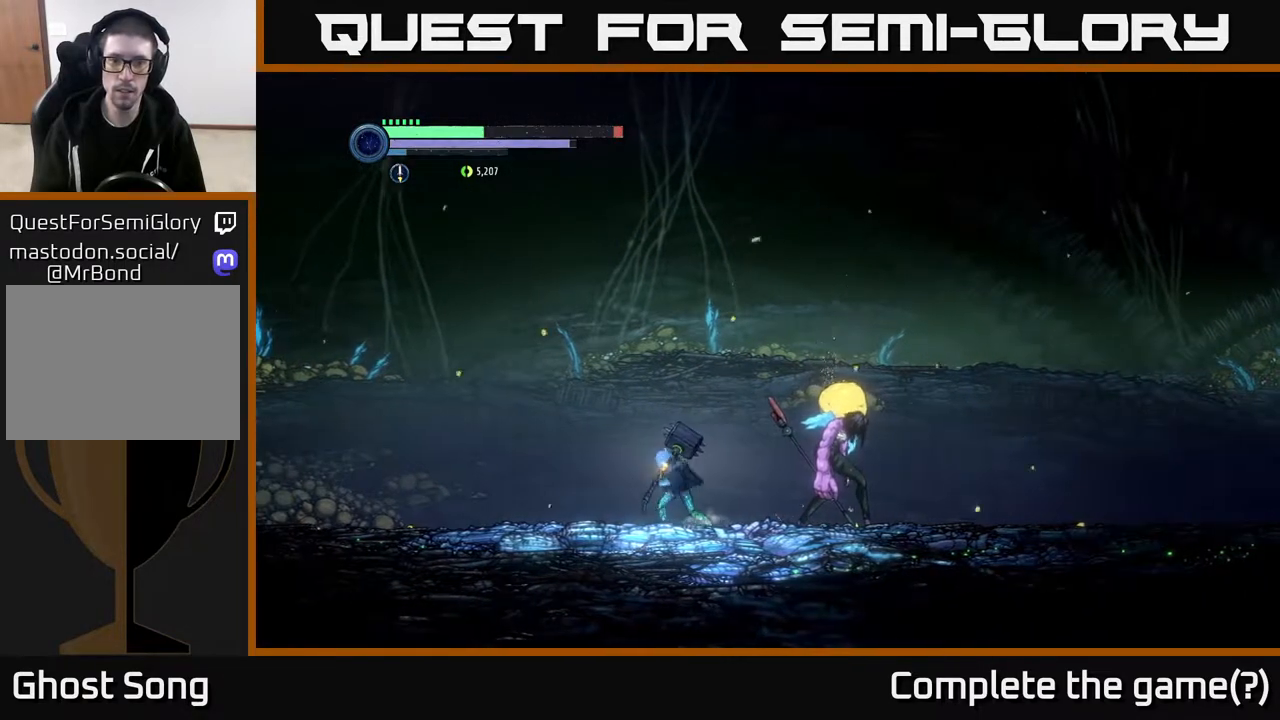
{"buttons": [], "left_stick": "center", "right_stick": "center", "events": [[67, "left_stick", "center"]]}
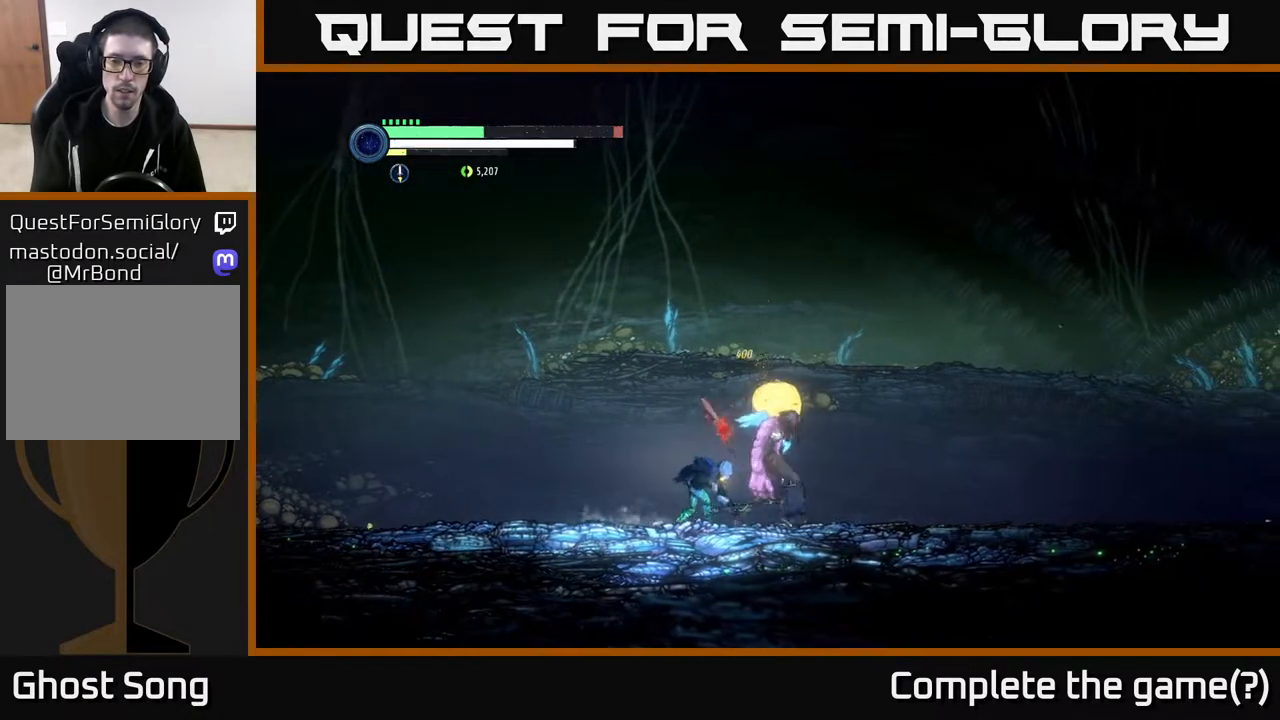
{"buttons": ["X"], "left_stick": "center", "right_stick": "center", "events": [[283, "X", "down"], [383, "X", "up"], [483, "X", "down"]]}
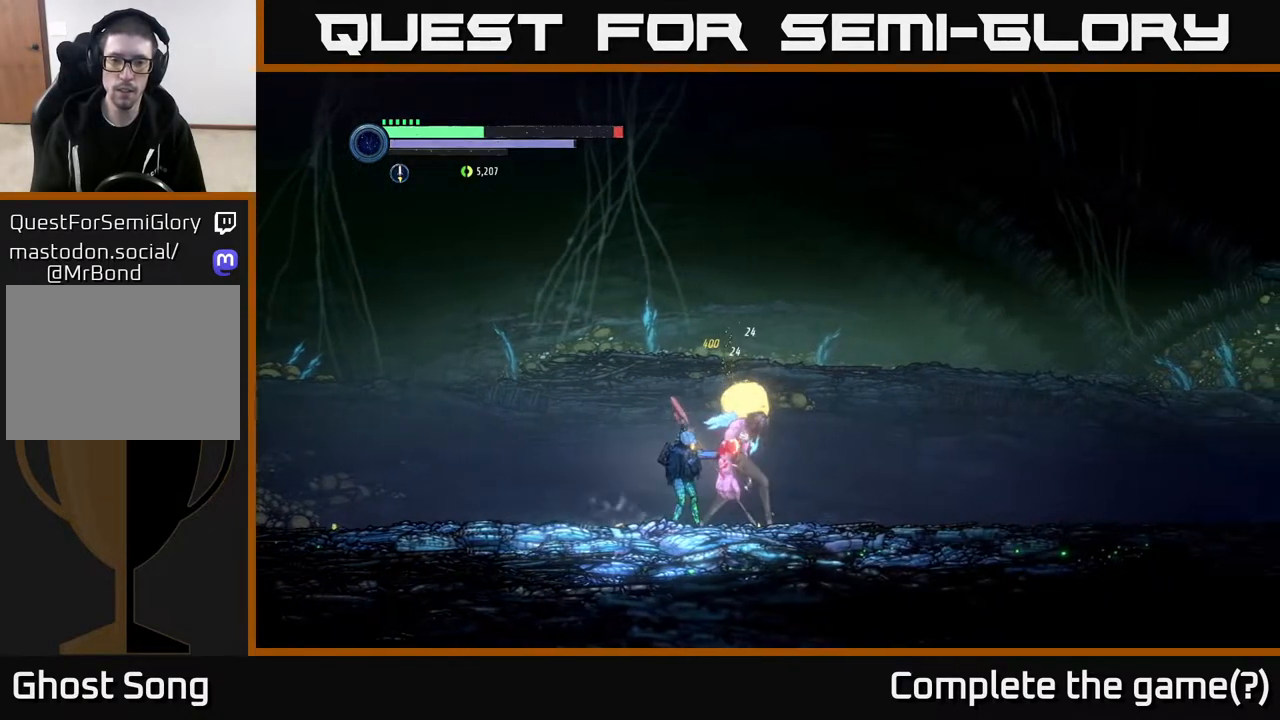
{"buttons": ["X"], "left_stick": "center", "right_stick": "center", "events": [[67, "X", "up"], [150, "X", "down"], [233, "X", "up"], [317, "X", "down"], [383, "X", "up"], [467, "X", "down"]]}
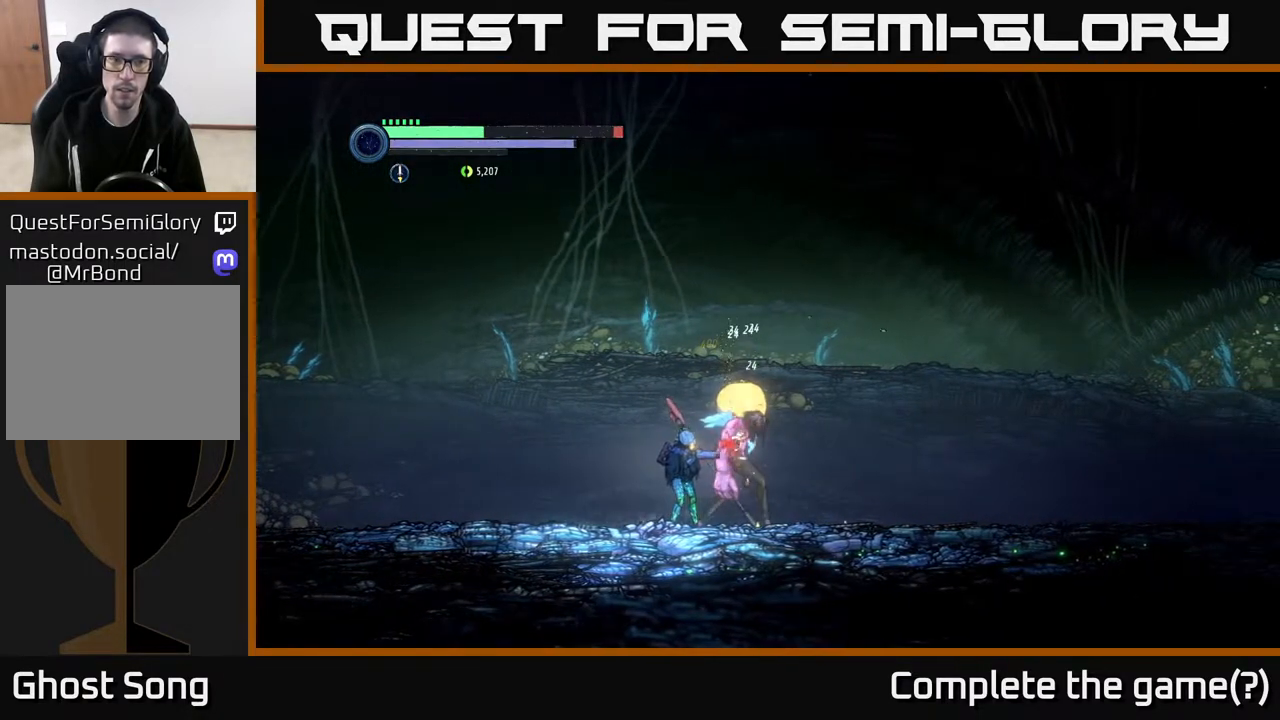
{"buttons": ["X"], "left_stick": "center", "right_stick": "center", "events": [[33, "X", "up"], [117, "X", "down"], [200, "X", "up"], [267, "X", "down"], [350, "X", "up"], [433, "X", "down"]]}
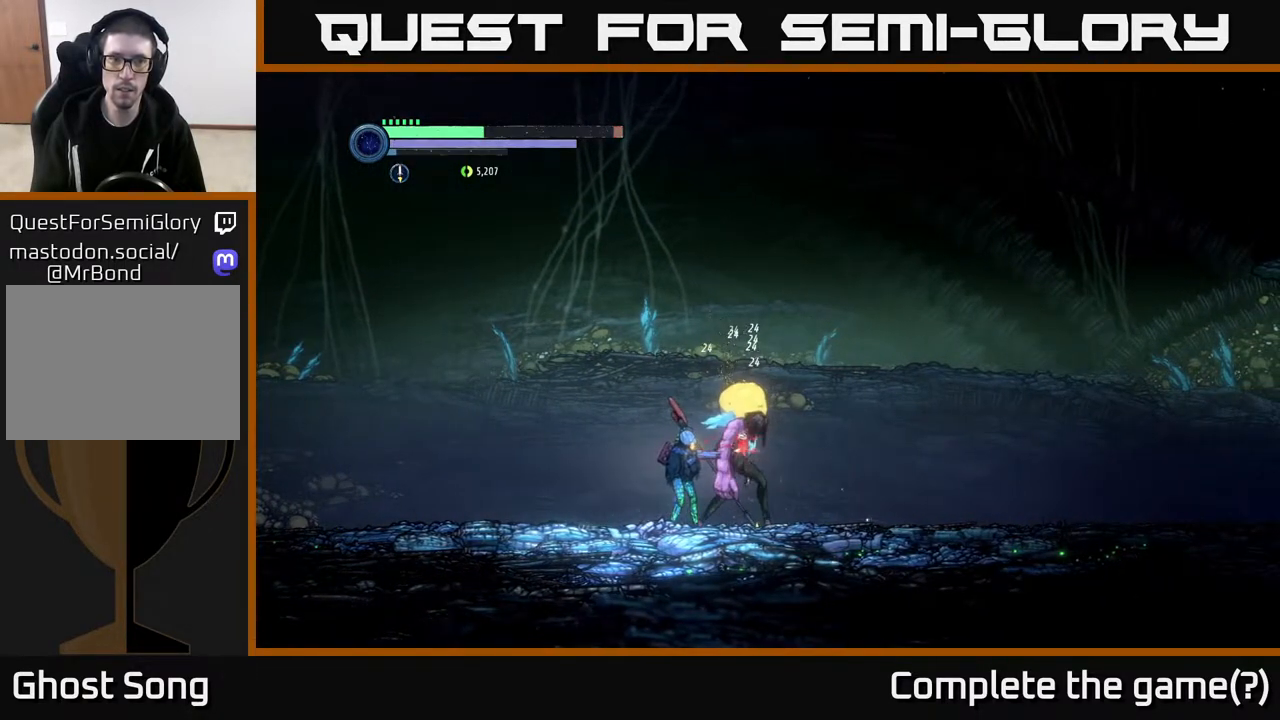
{"buttons": [], "left_stick": "center", "right_stick": "center", "events": [[17, "X", "up"], [100, "X", "down"], [183, "X", "up"], [267, "X", "down"], [333, "X", "up"], [417, "X", "down"], [500, "X", "up"]]}
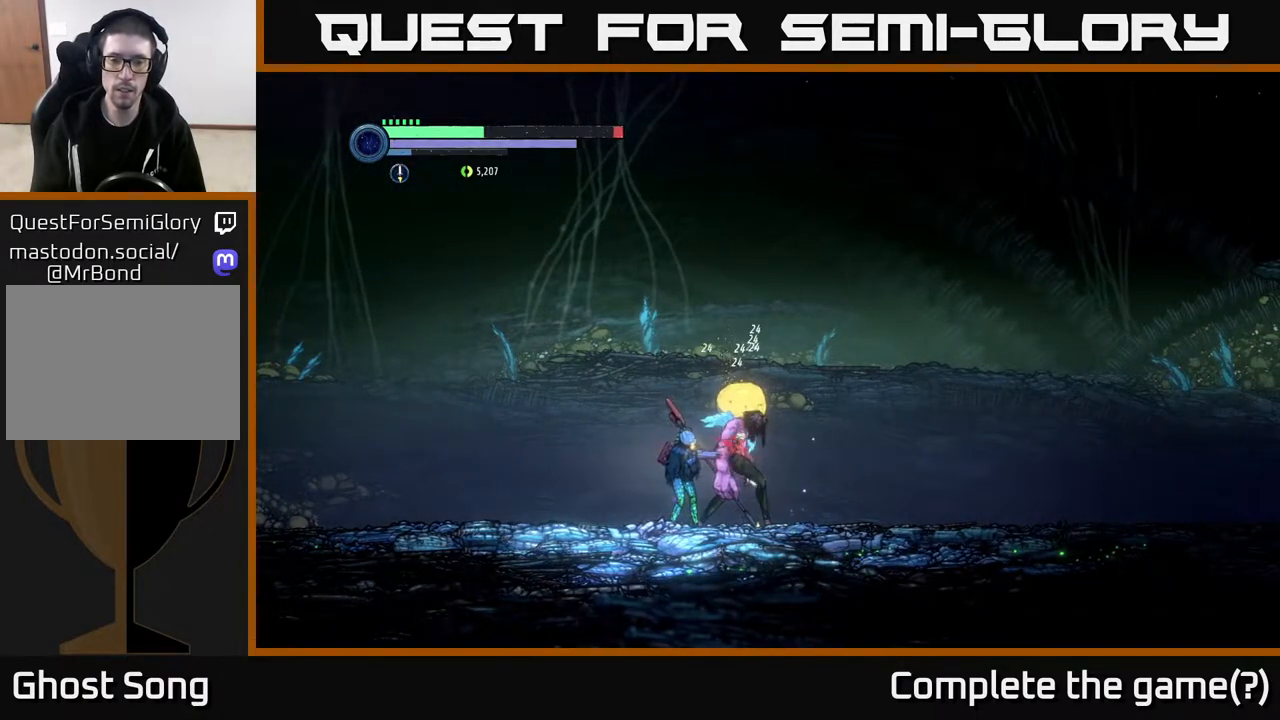
{"buttons": ["B"], "left_stick": "center", "right_stick": "center", "events": [[67, "X", "down"], [150, "X", "up"], [233, "X", "down"], [300, "X", "up"], [467, "B", "down"]]}
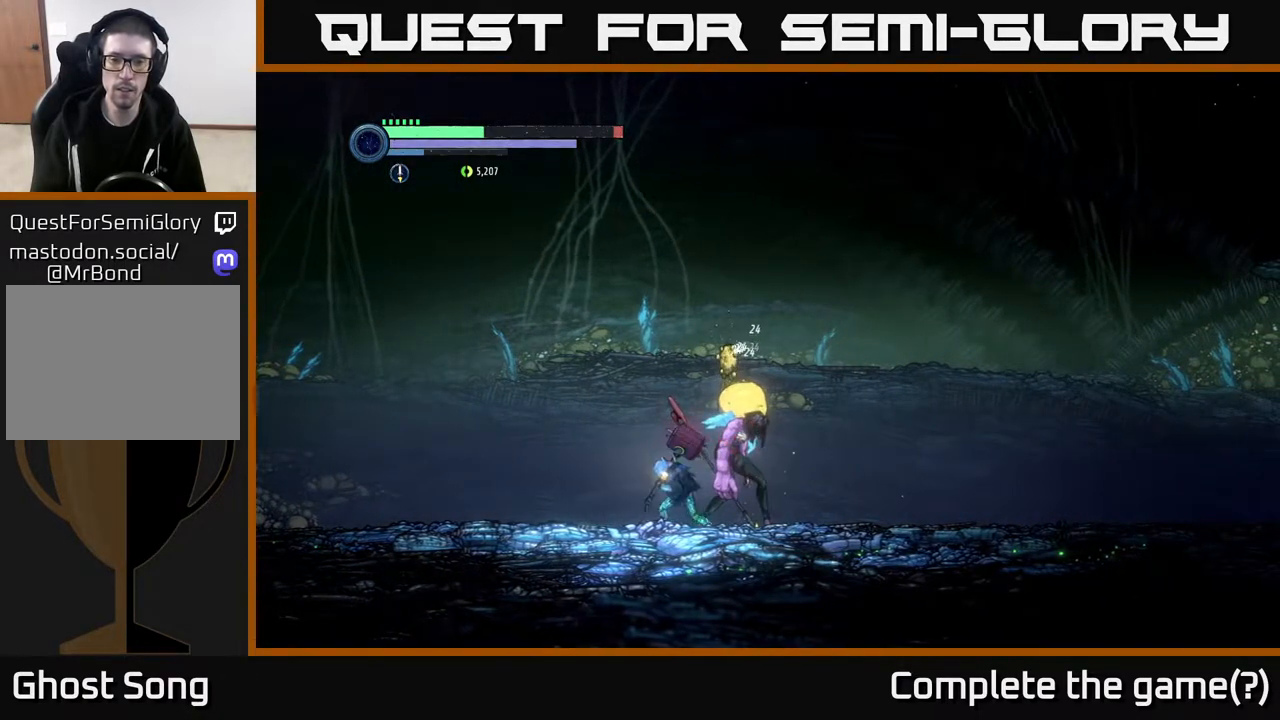
{"buttons": [], "left_stick": "center", "right_stick": "center", "events": [[67, "B", "up"]]}
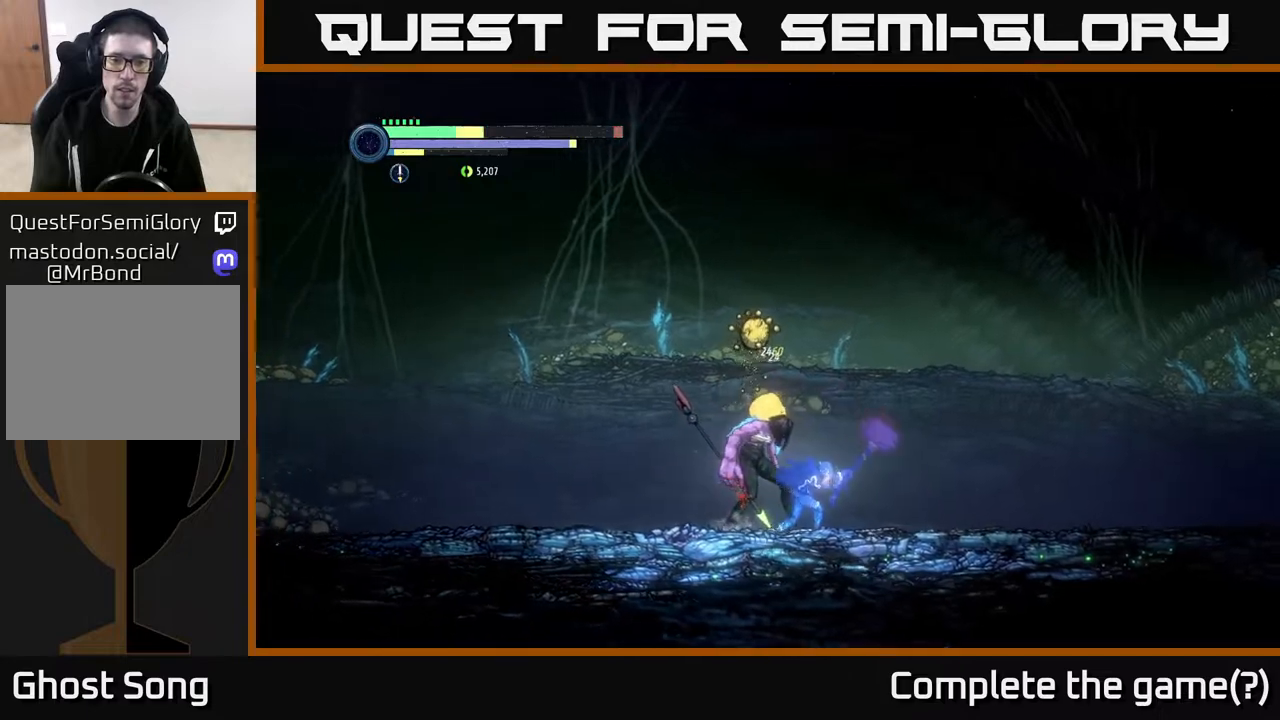
{"buttons": [], "left_stick": "right", "right_stick": "center", "events": [[100, "left_stick", "left"], [483, "left_stick", "right"]]}
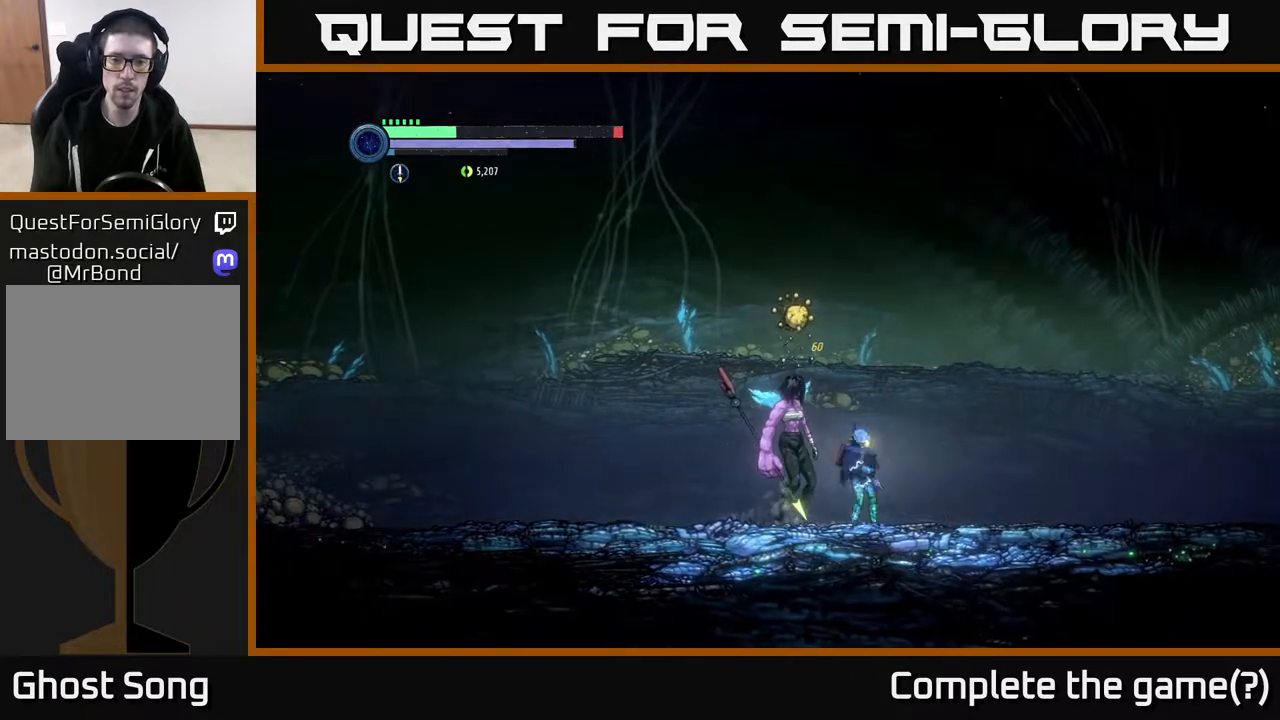
{"buttons": ["L2"], "left_stick": "left", "right_stick": "center", "events": [[100, "R2", "down"], [400, "R2", "up"], [450, "left_stick", "left"], [467, "L2", "down"]]}
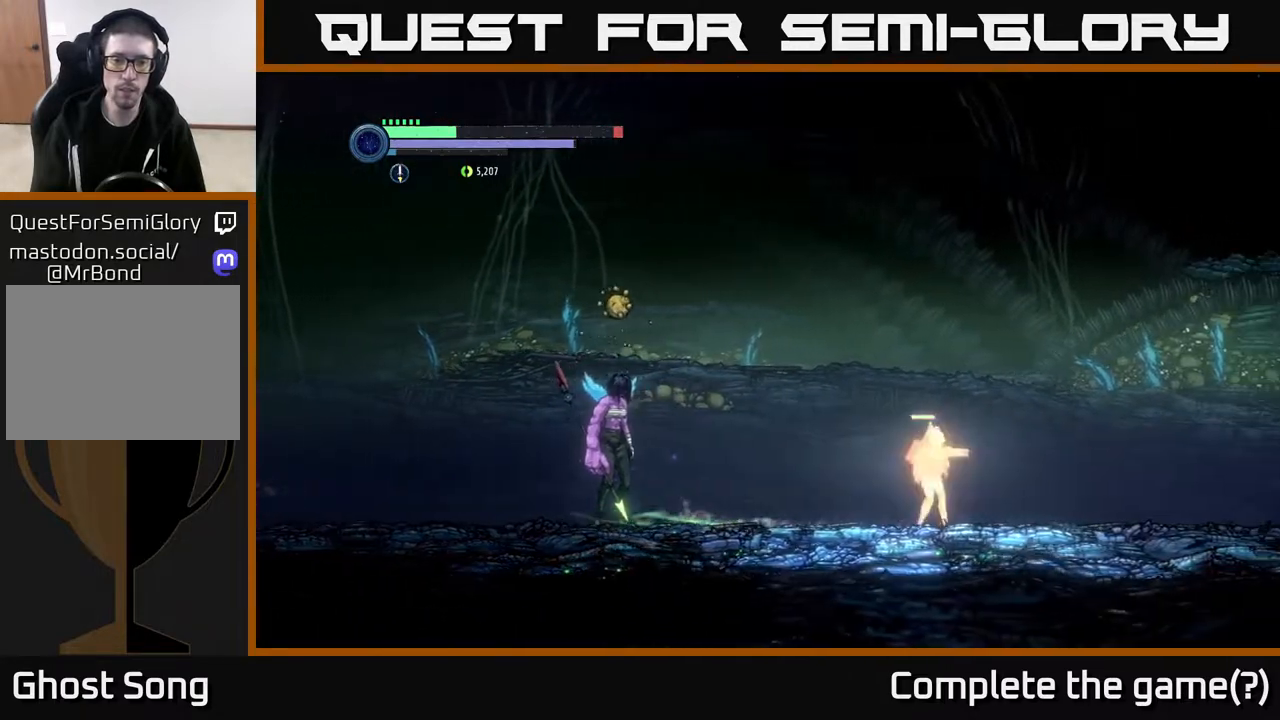
{"buttons": ["Y", "L2"], "left_stick": "left", "right_stick": "center", "events": [[67, "Y", "down"], [133, "Y", "up"], [433, "Y", "down"]]}
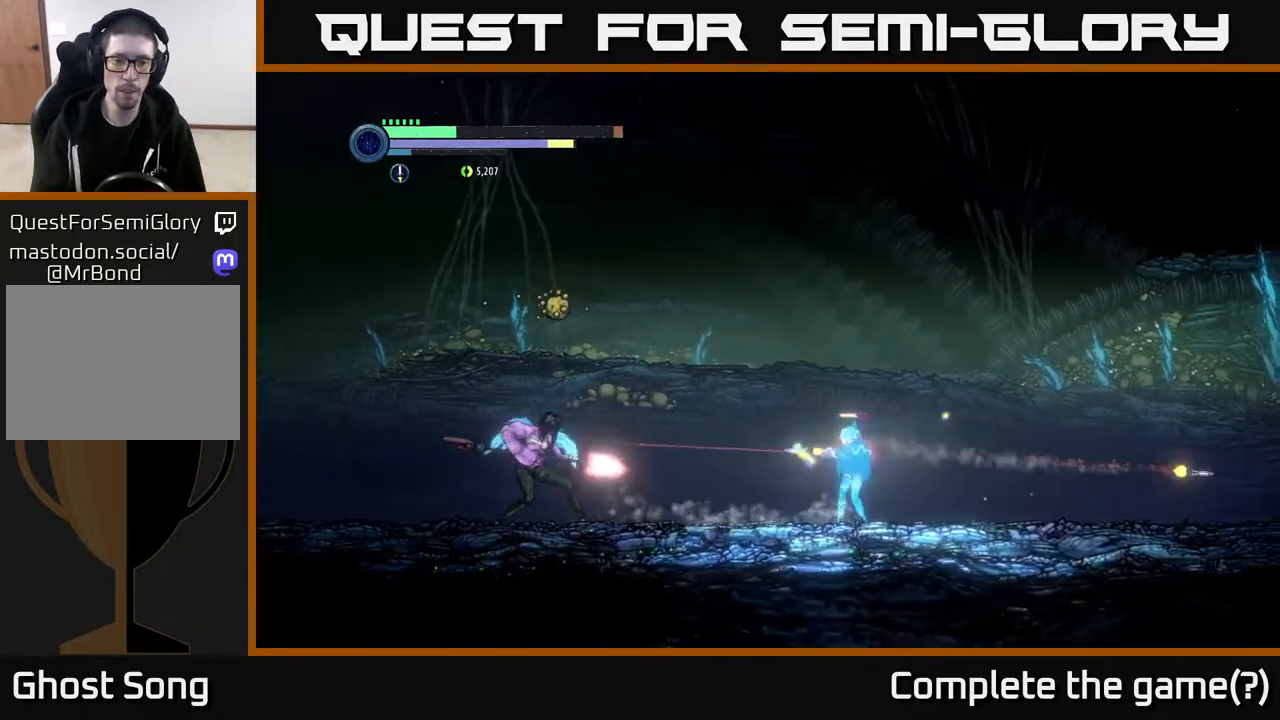
{"buttons": ["A"], "left_stick": "right", "right_stick": "center", "events": [[33, "Y", "up"], [150, "A", "down"], [167, "left_stick", "right"], [183, "L2", "up"]]}
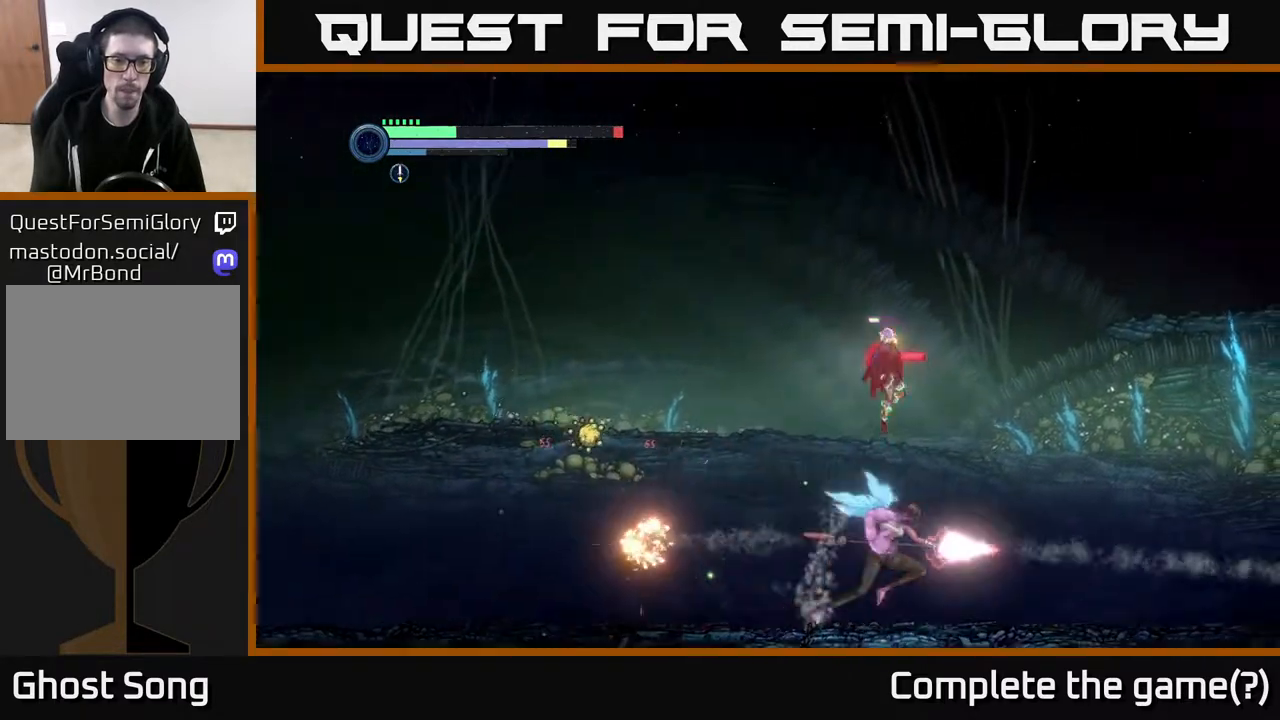
{"buttons": ["A"], "left_stick": "left", "right_stick": "center", "events": [[17, "left_stick", "left"], [33, "A", "up"], [100, "A", "down"], [350, "left_stick", "down-left"], [483, "left_stick", "left"]]}
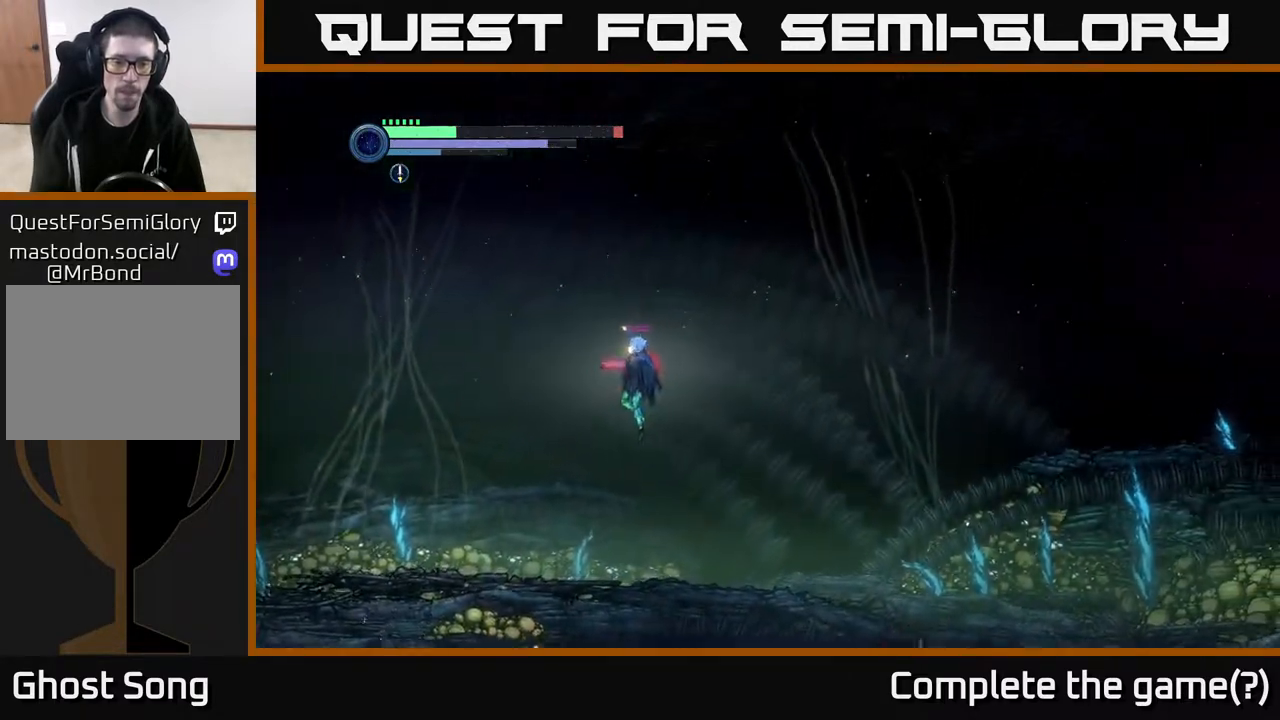
{"buttons": [], "left_stick": "center", "right_stick": "center", "events": [[500, "A", "up"], [500, "left_stick", "center"]]}
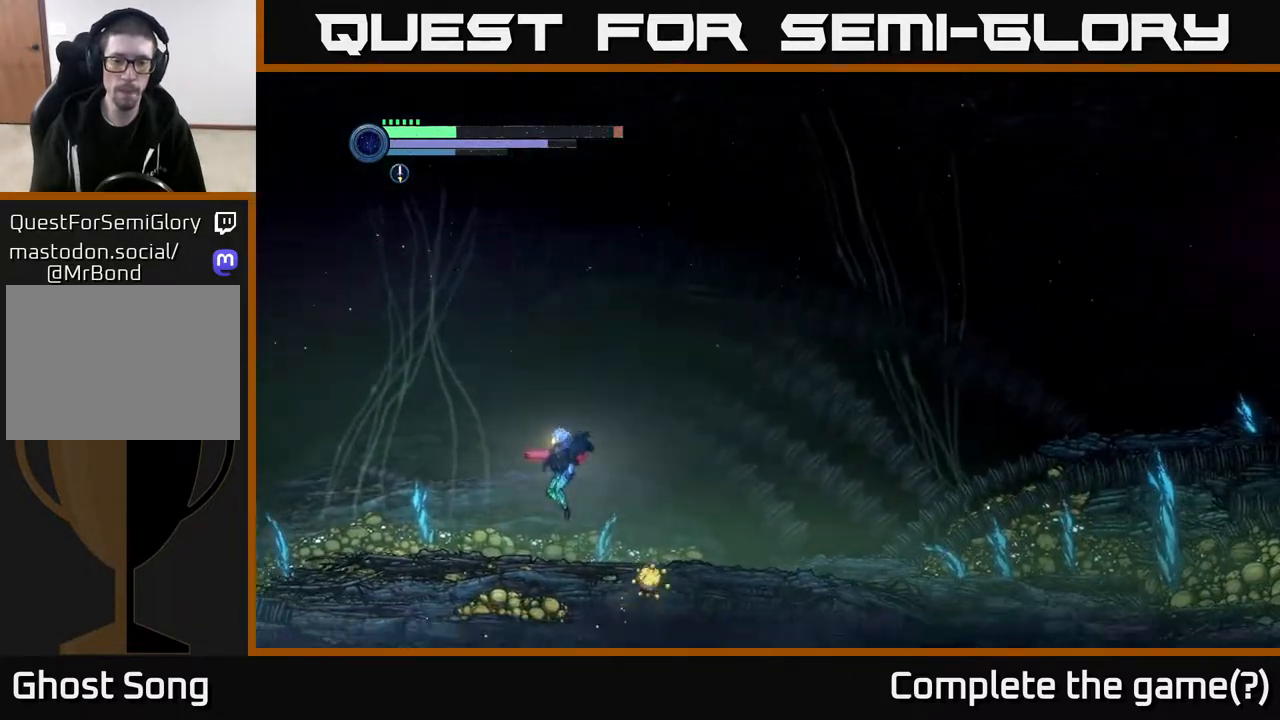
{"buttons": ["A"], "left_stick": "left", "right_stick": "center", "events": [[33, "left_stick", "right"], [150, "X", "down"], [150, "left_stick", "center"], [250, "X", "up"], [300, "left_stick", "left"], [367, "A", "down"]]}
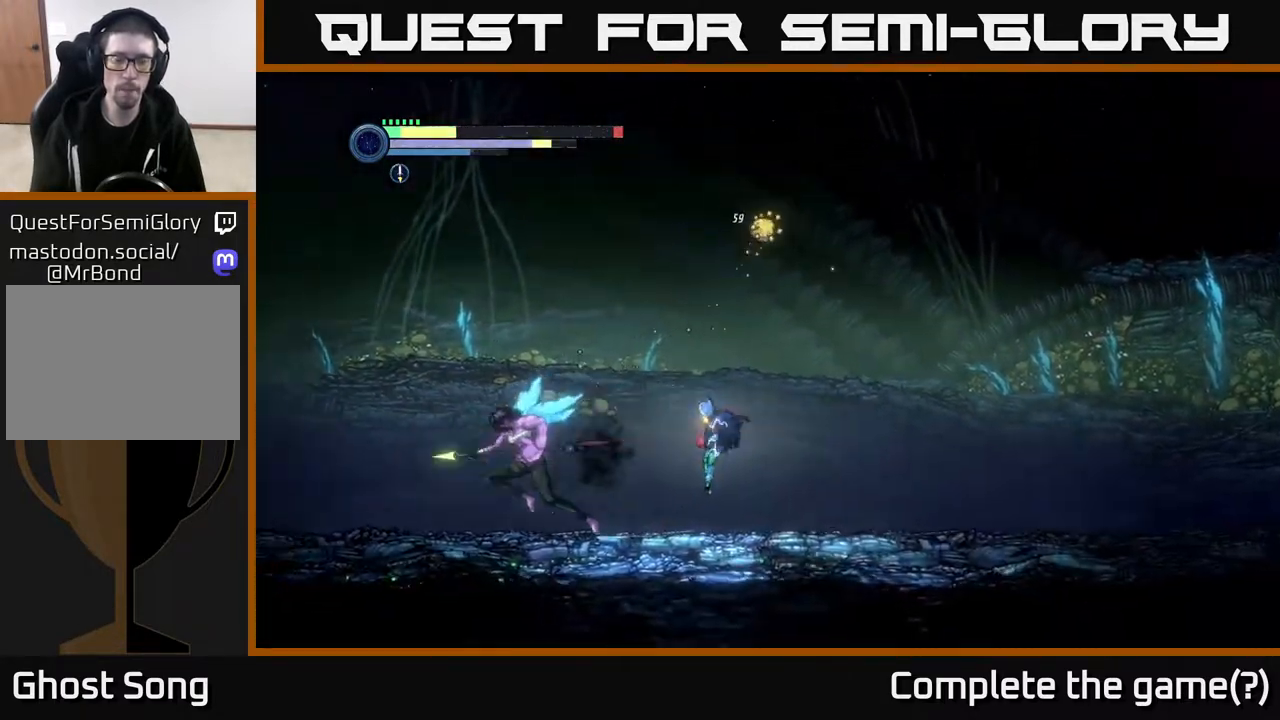
{"buttons": [], "left_stick": "left", "right_stick": "center", "events": [[17, "A", "up"], [17, "left_stick", "up"], [100, "left_stick", "right"], [267, "left_stick", "left"], [317, "L2", "down"], [400, "Y", "down"], [450, "L2", "up"], [483, "Y", "up"]]}
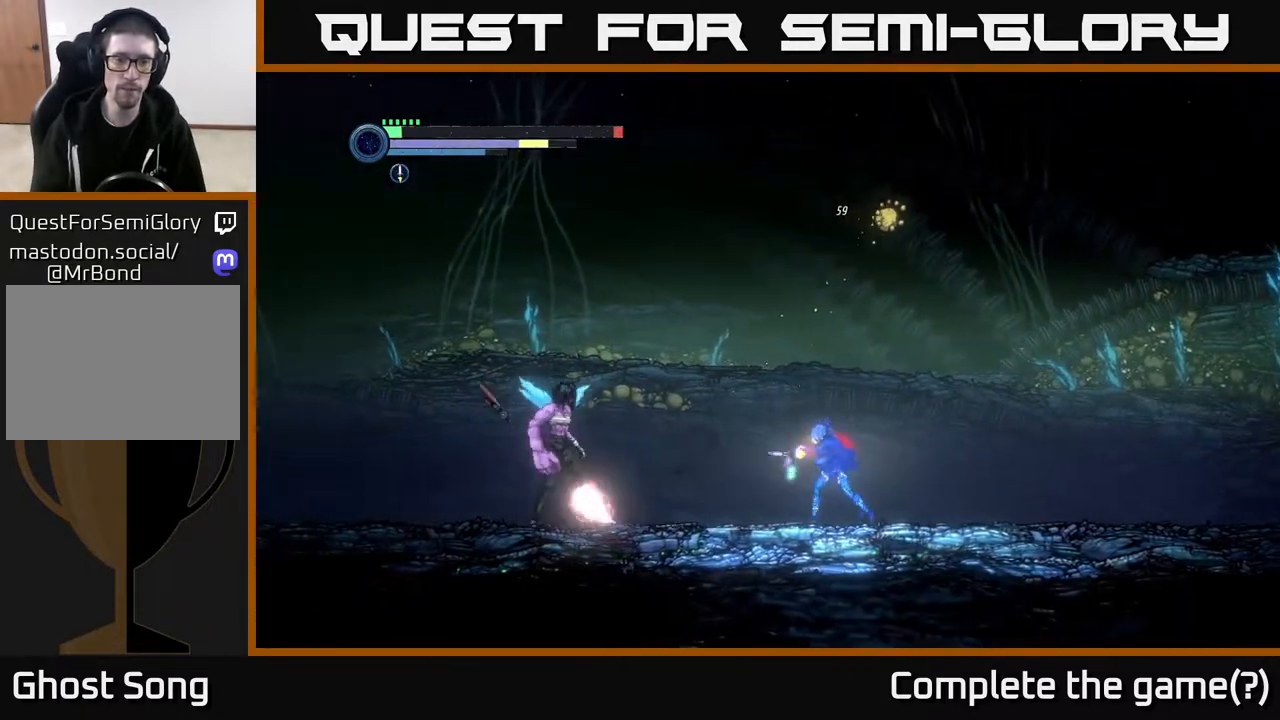
{"buttons": ["L1"], "left_stick": "right", "right_stick": "center", "events": [[83, "left_stick", "center"], [133, "left_stick", "right"], [233, "left_stick", "center"], [367, "L1", "down"], [450, "left_stick", "right"]]}
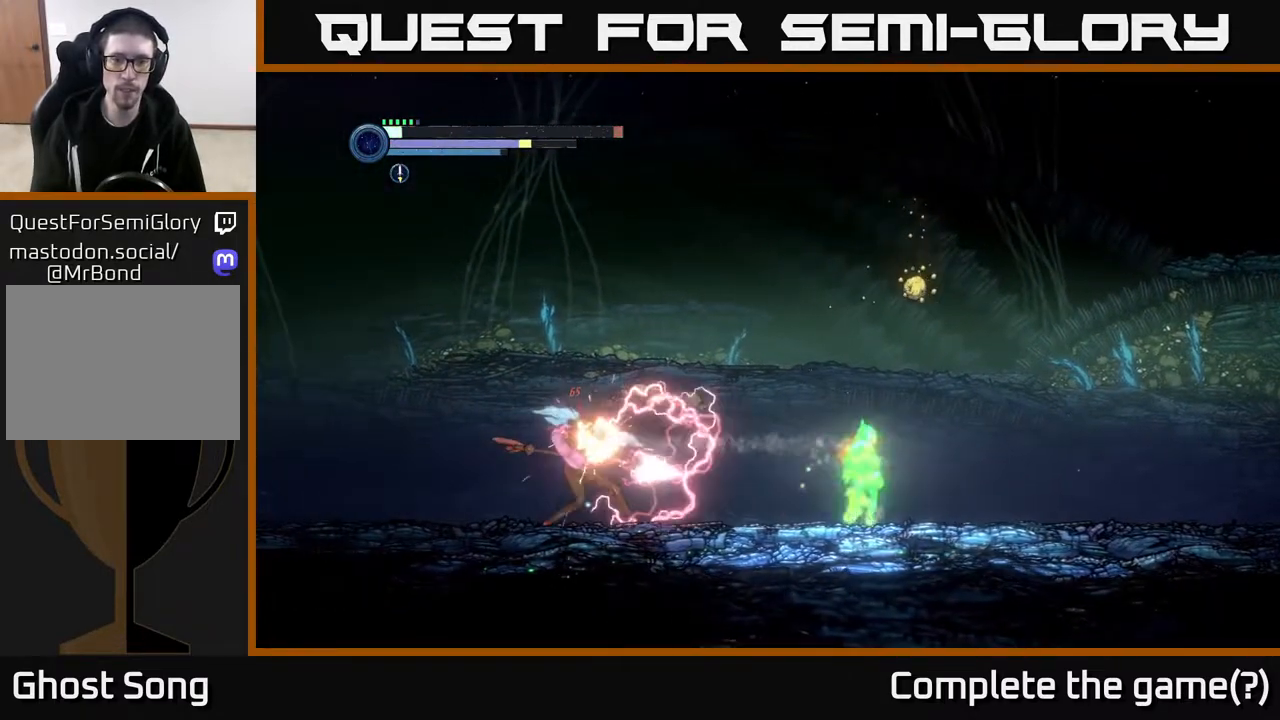
{"buttons": ["A"], "left_stick": "left", "right_stick": "center", "events": [[17, "L1", "up"], [33, "A", "down"], [83, "left_stick", "left"]]}
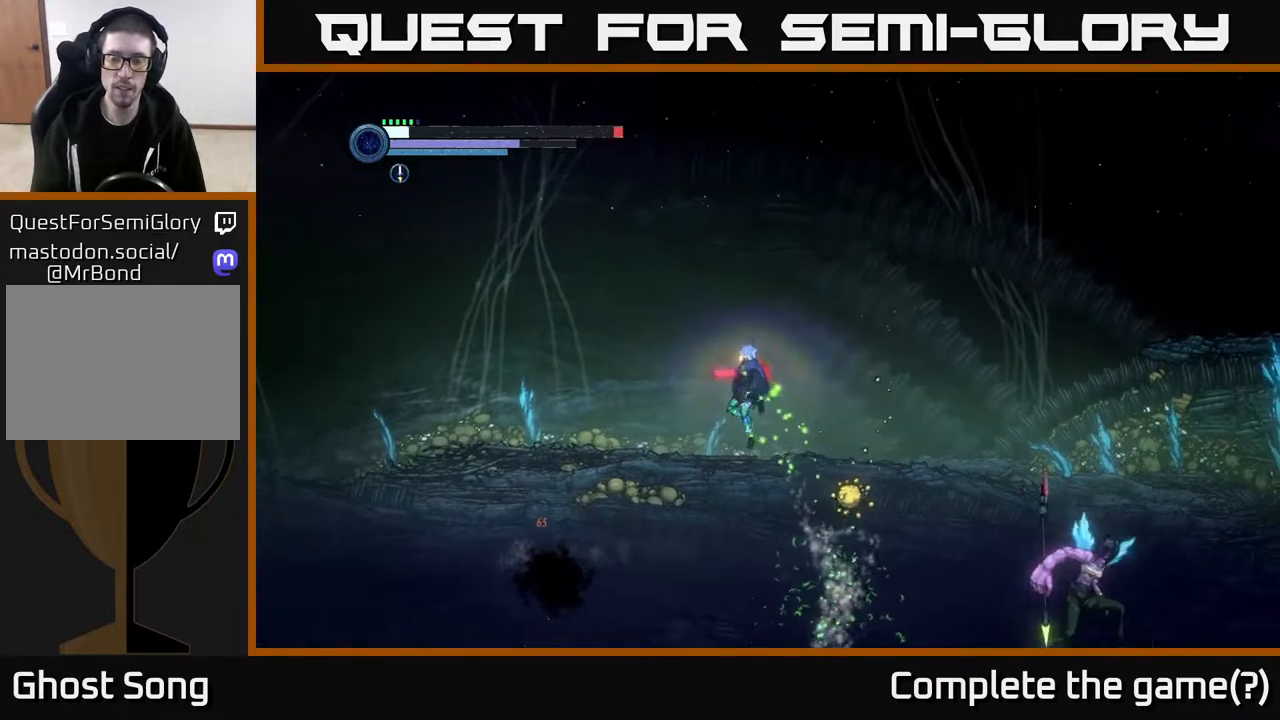
{"buttons": ["X"], "left_stick": "right", "right_stick": "center", "events": [[283, "A", "up"], [417, "left_stick", "right"], [483, "X", "down"]]}
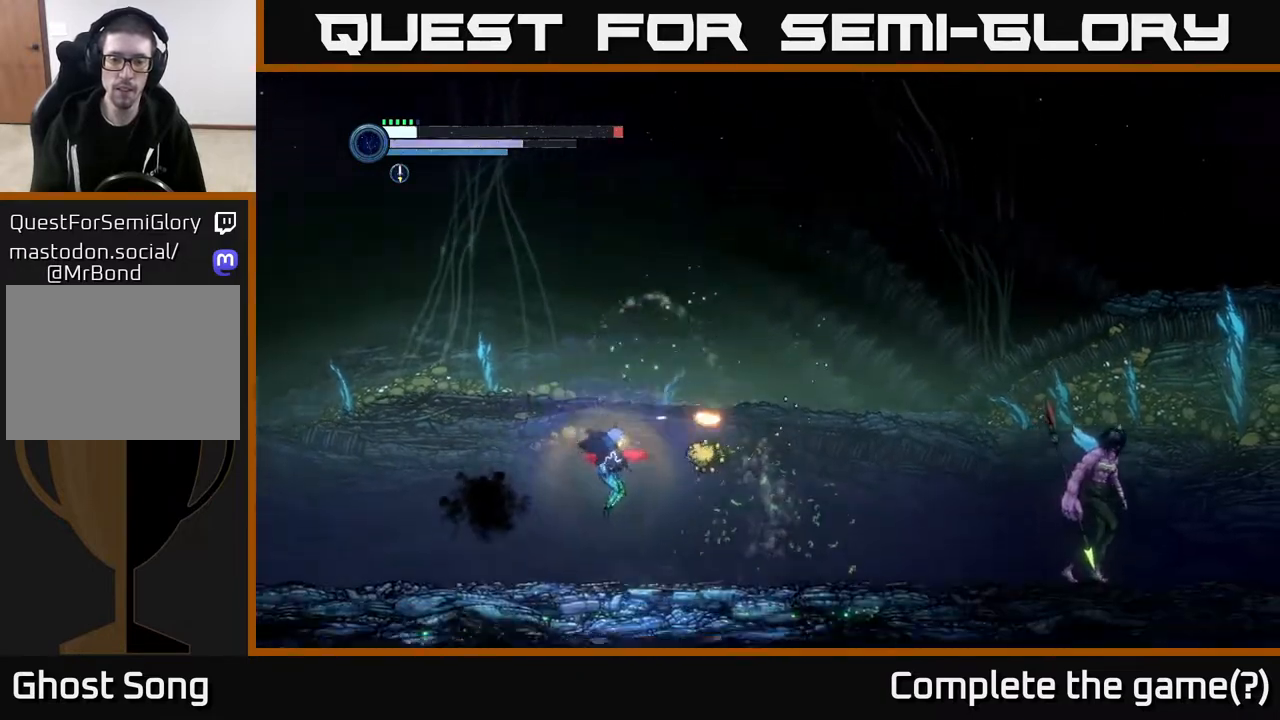
{"buttons": [], "left_stick": "left", "right_stick": "center", "events": [[33, "X", "up"], [67, "left_stick", "left"]]}
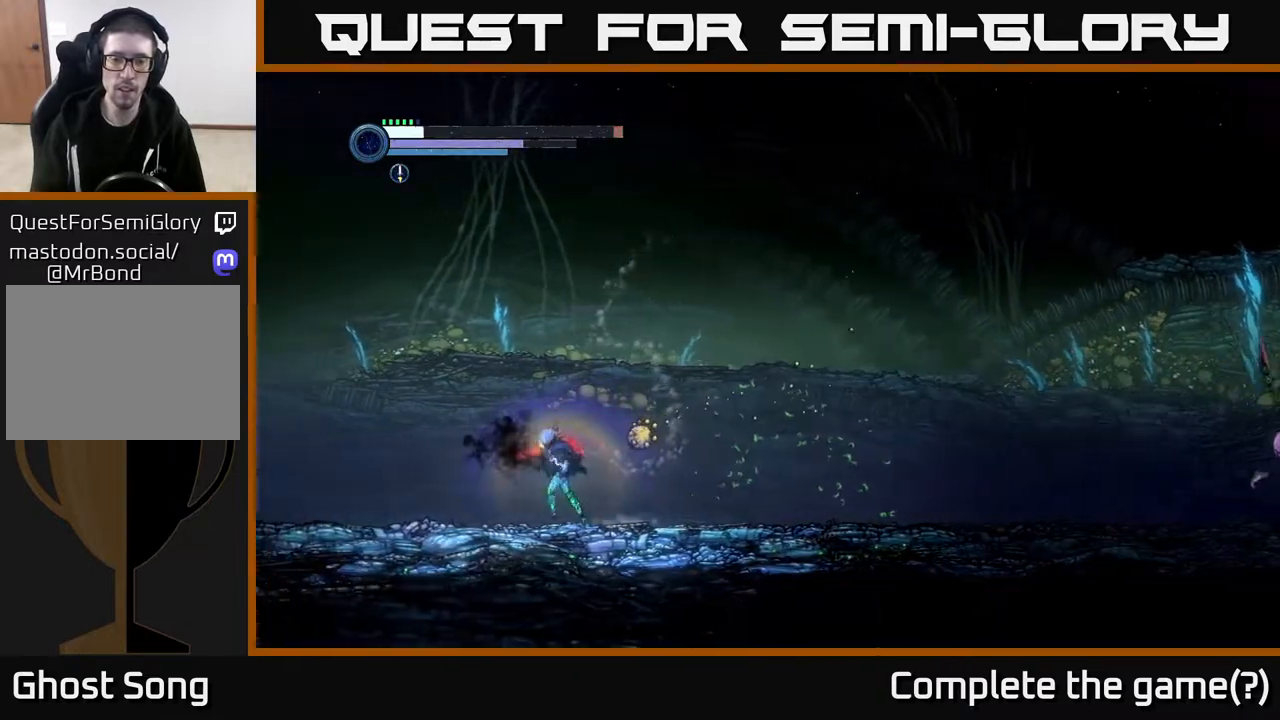
{"buttons": [], "left_stick": "right", "right_stick": "center", "events": [[250, "A", "down"], [300, "left_stick", "right"], [433, "A", "up"]]}
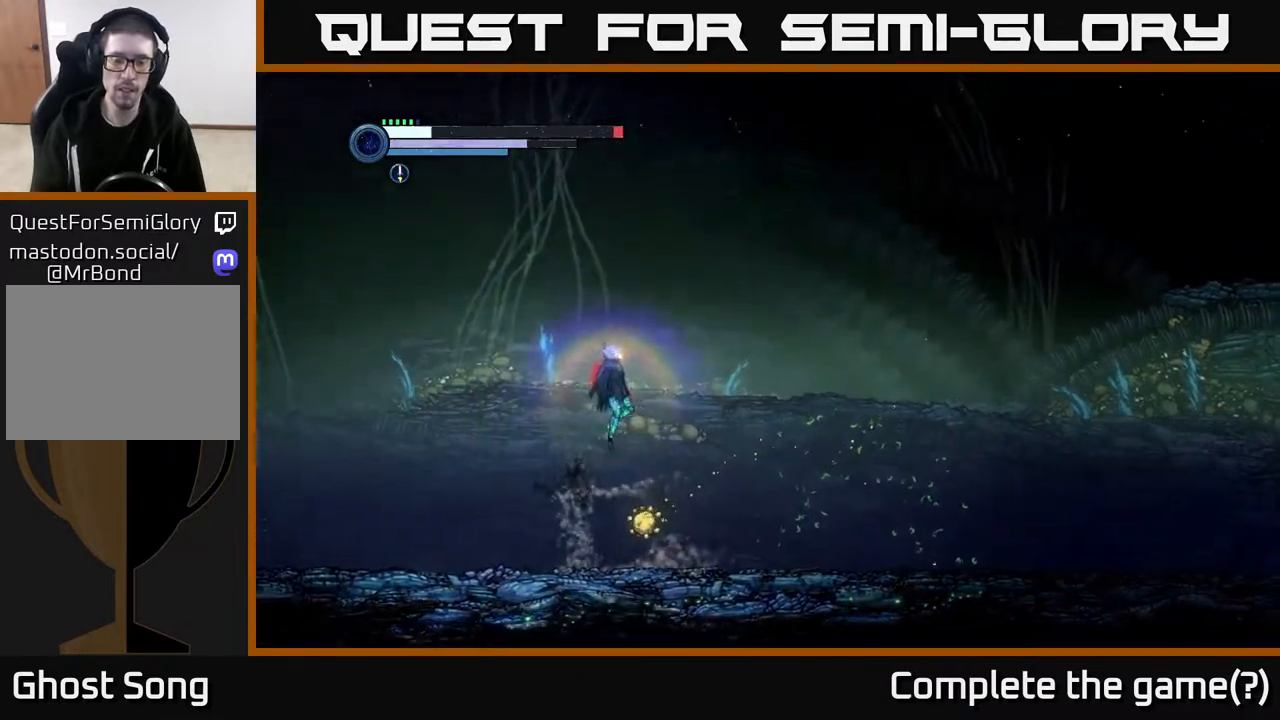
{"buttons": ["X", "L2"], "left_stick": "down-left", "right_stick": "center", "events": [[267, "left_stick", "down-left"], [333, "L2", "down"], [450, "X", "down"]]}
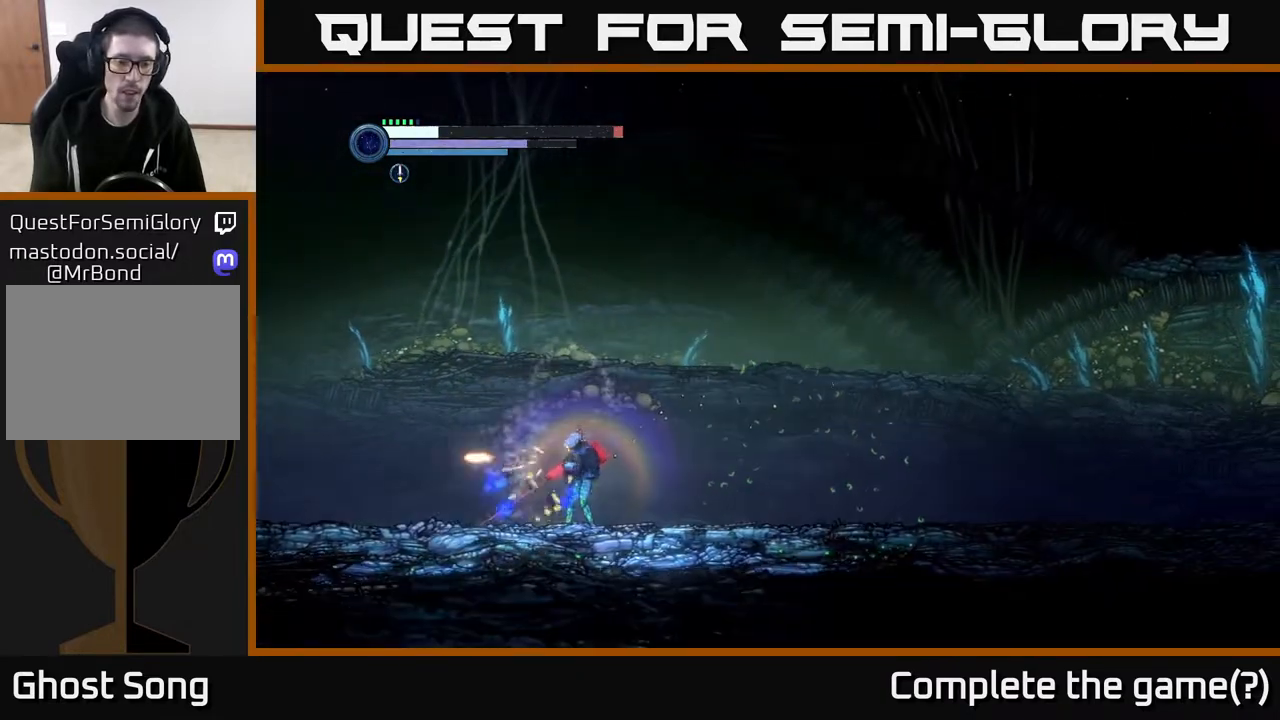
{"buttons": [], "left_stick": "right", "right_stick": "center", "events": [[50, "X", "up"], [150, "X", "down"], [250, "X", "up"], [400, "L2", "up"], [433, "left_stick", "right"]]}
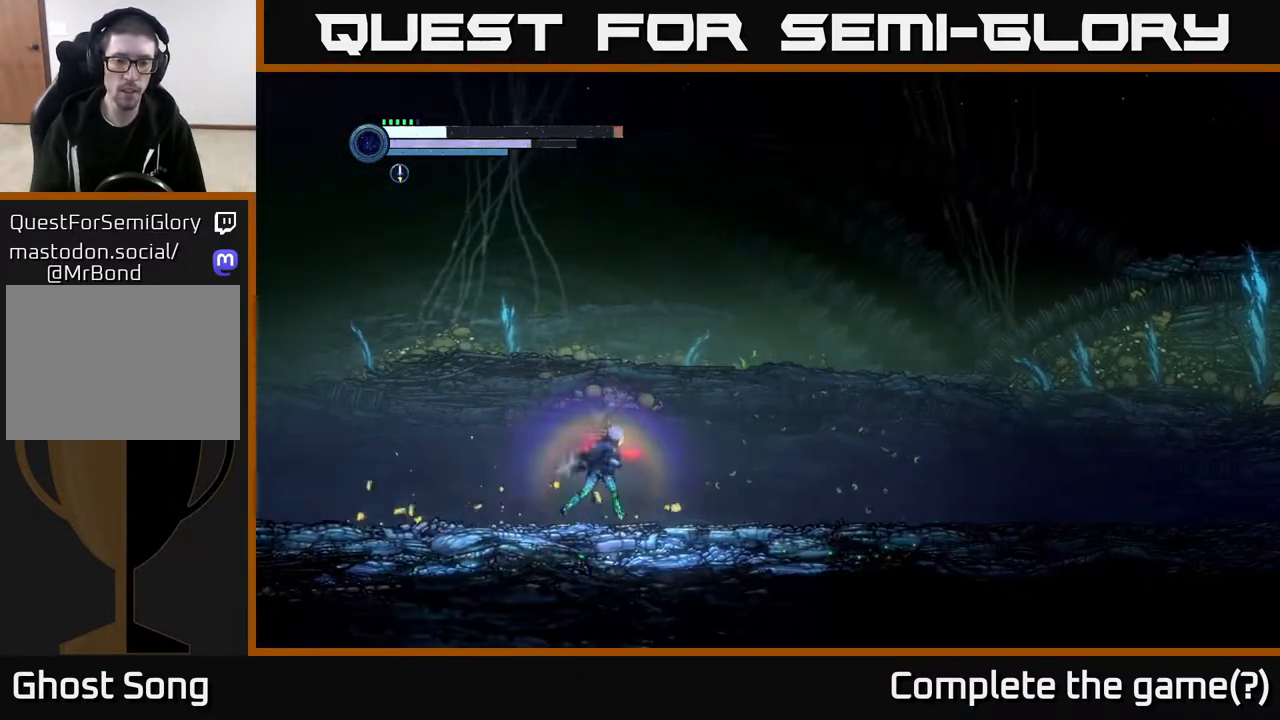
{"buttons": [], "left_stick": "right", "right_stick": "center", "events": []}
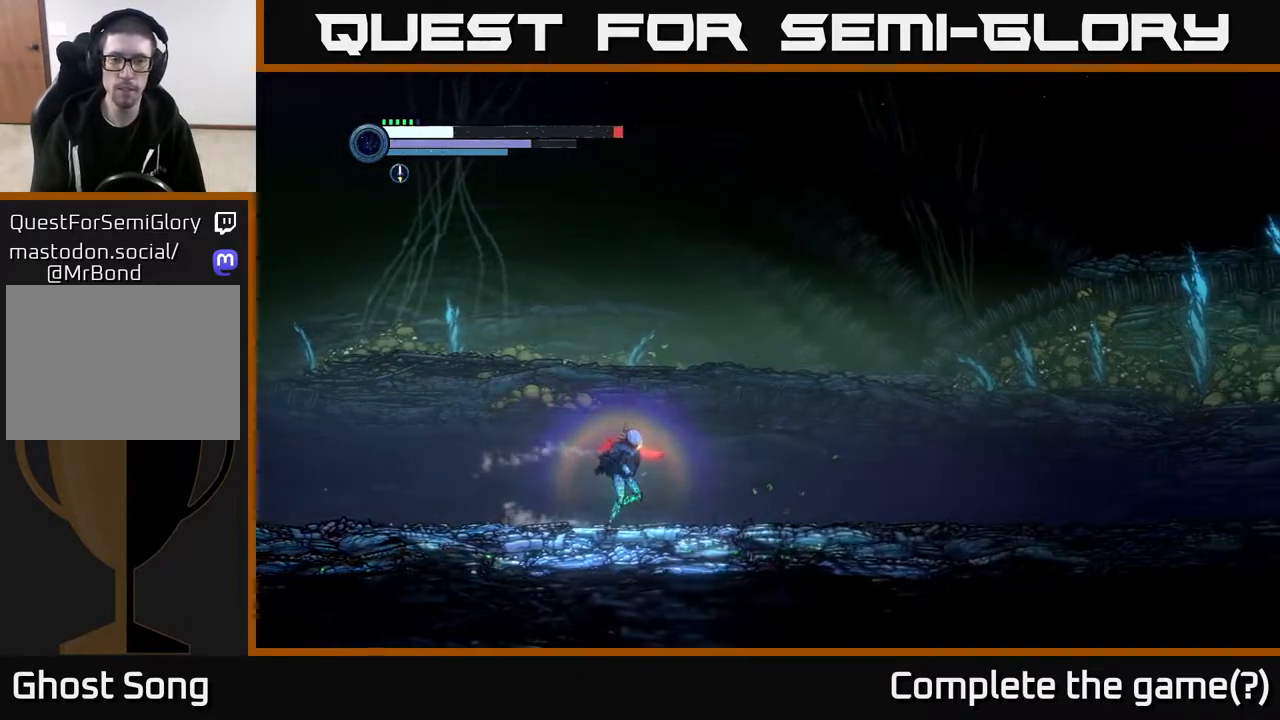
{"buttons": [], "left_stick": "right", "right_stick": "center", "events": [[133, "R2", "down"], [300, "R2", "up"]]}
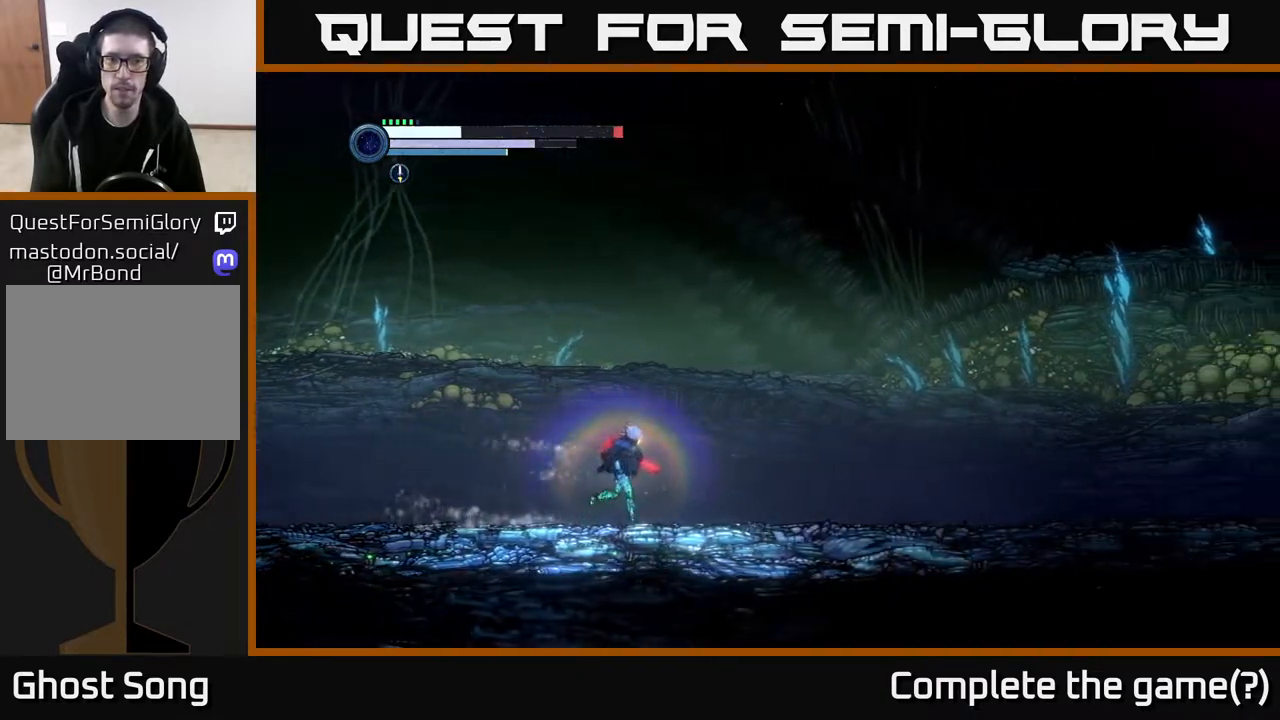
{"buttons": ["A"], "left_stick": "right", "right_stick": "center", "events": [[133, "A", "down"]]}
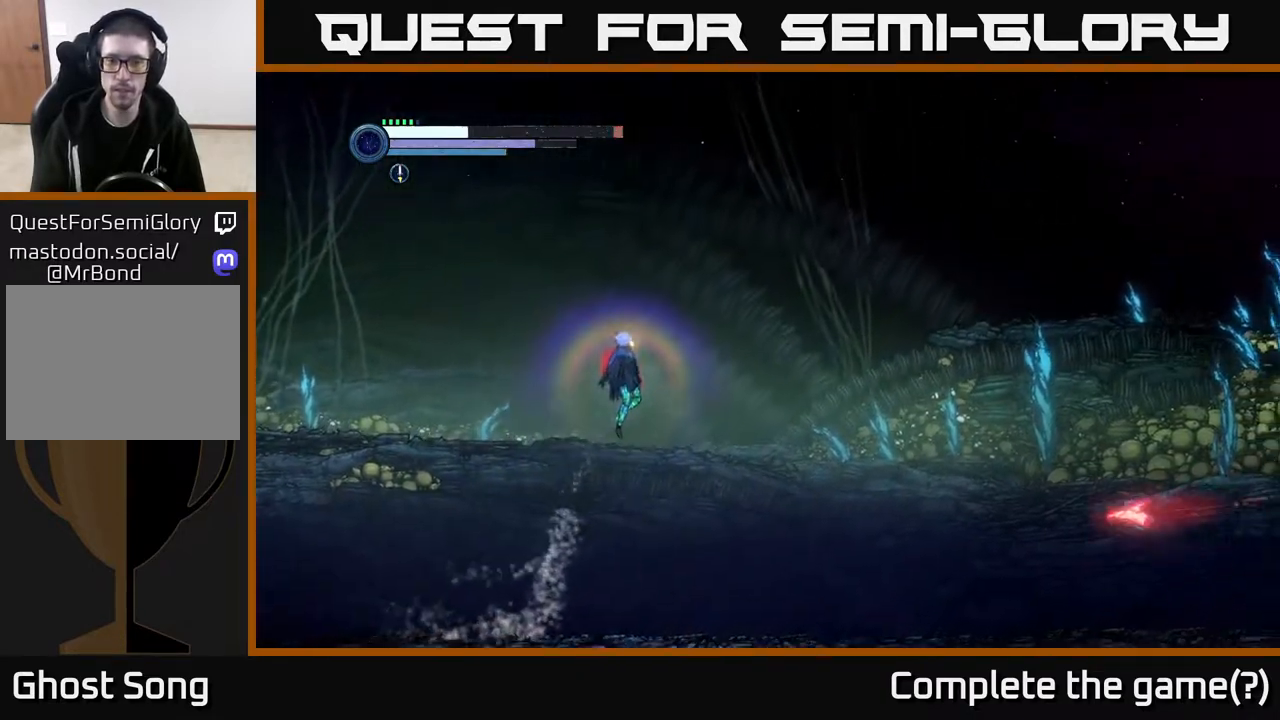
{"buttons": [], "left_stick": "center", "right_stick": "center", "events": [[83, "A", "up"], [167, "A", "down"], [283, "A", "up"], [483, "left_stick", "center"]]}
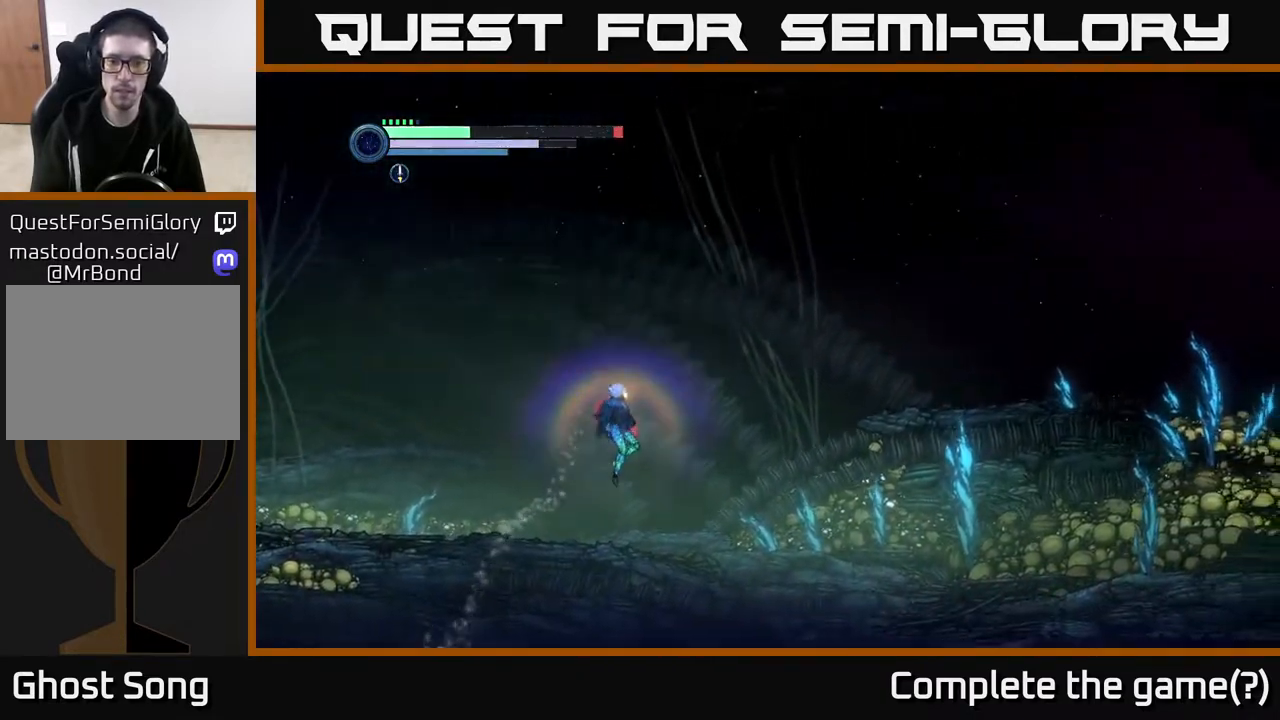
{"buttons": [], "left_stick": "right", "right_stick": "center", "events": [[33, "left_stick", "left"], [217, "left_stick", "center"], [367, "left_stick", "right"]]}